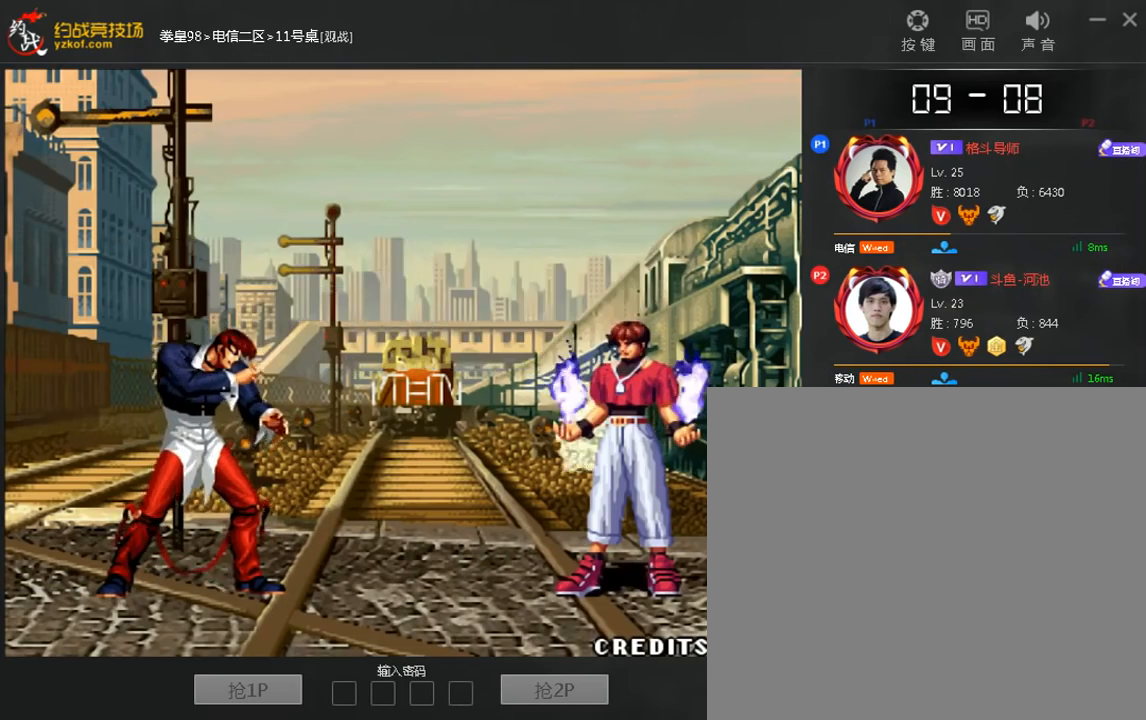
Gameplay with a controller (arcade stick); each line is a JSON object with the inputs held at the frame after it (dt_ms = milliseconds from this image to that frame). "events" lists button and stick changes between this image and that frame as [ms after this image, input, new state], when the widget could be followed in between. Not read: D L3 R3.
{"dt_ms": 520, "buttons": [], "left_stick": "center", "events": [[40, "left_stick", "center"]]}
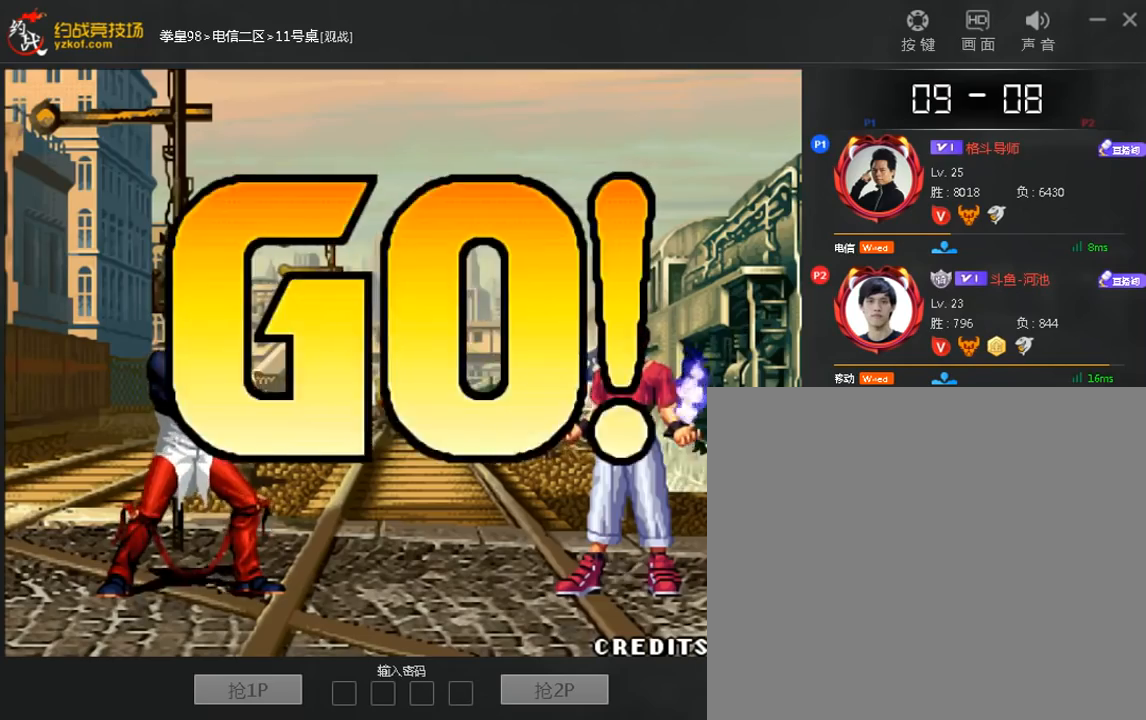
{"dt_ms": 480, "buttons": ["B"], "left_stick": "center", "events": [[320, "left_stick", "right"], [440, "left_stick", "center"], [480, "B", "down"]]}
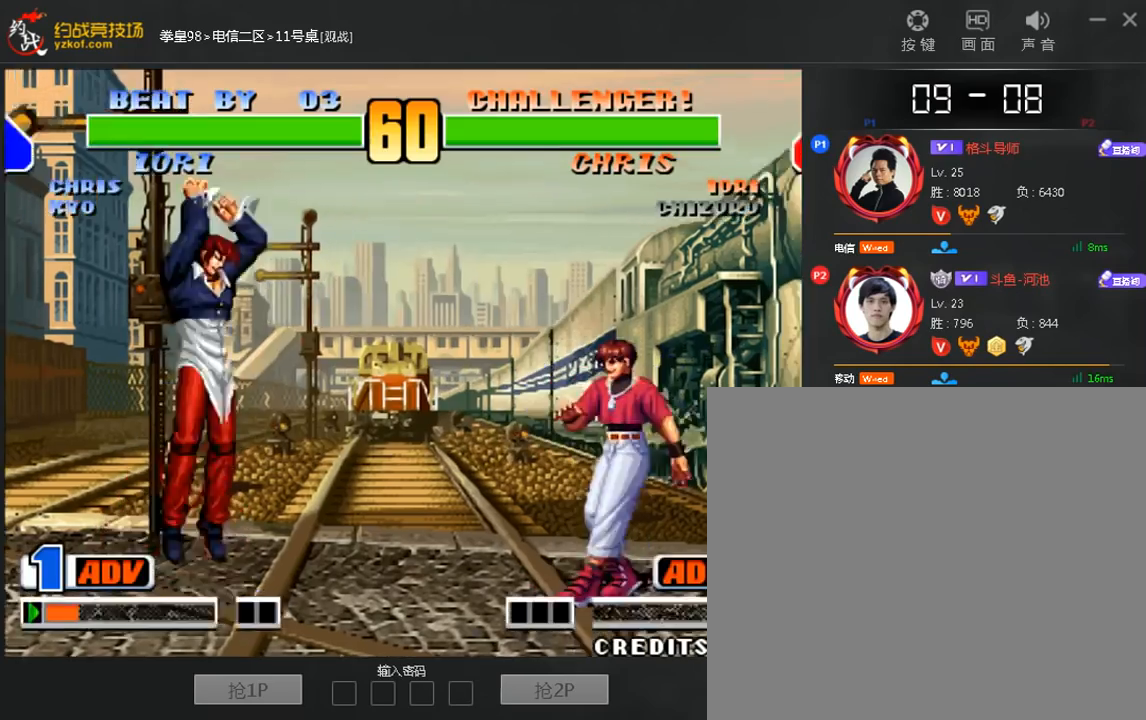
{"dt_ms": 520, "buttons": [], "left_stick": "down-left", "events": [[80, "B", "up"], [280, "left_stick", "left"], [360, "left_stick", "down-left"]]}
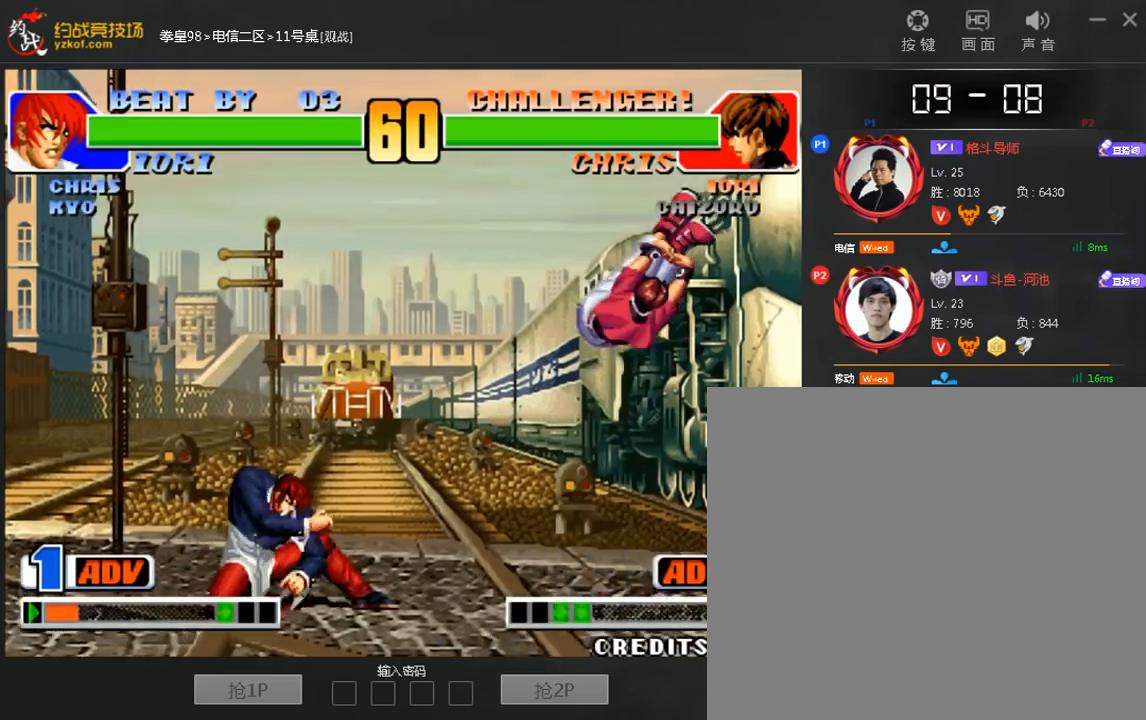
{"dt_ms": 480, "buttons": [], "left_stick": "center"}
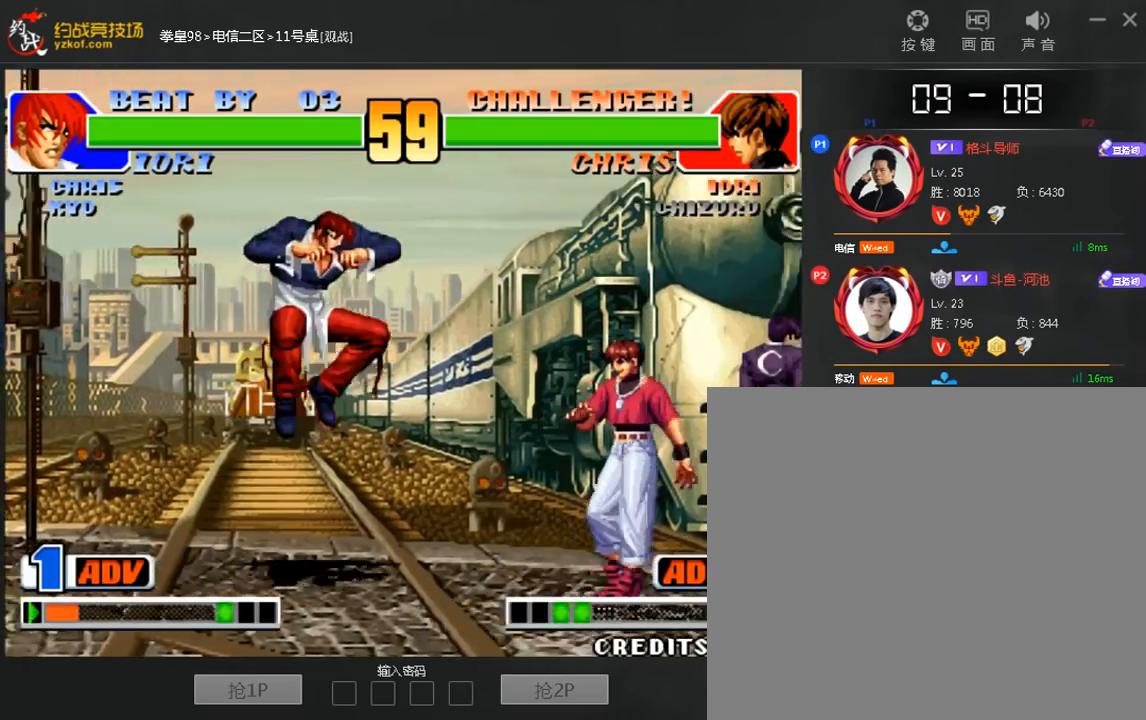
{"dt_ms": 520, "buttons": [], "left_stick": "center", "events": [[120, "left_stick", "left"], [200, "left_stick", "down"], [280, "left_stick", "center"]]}
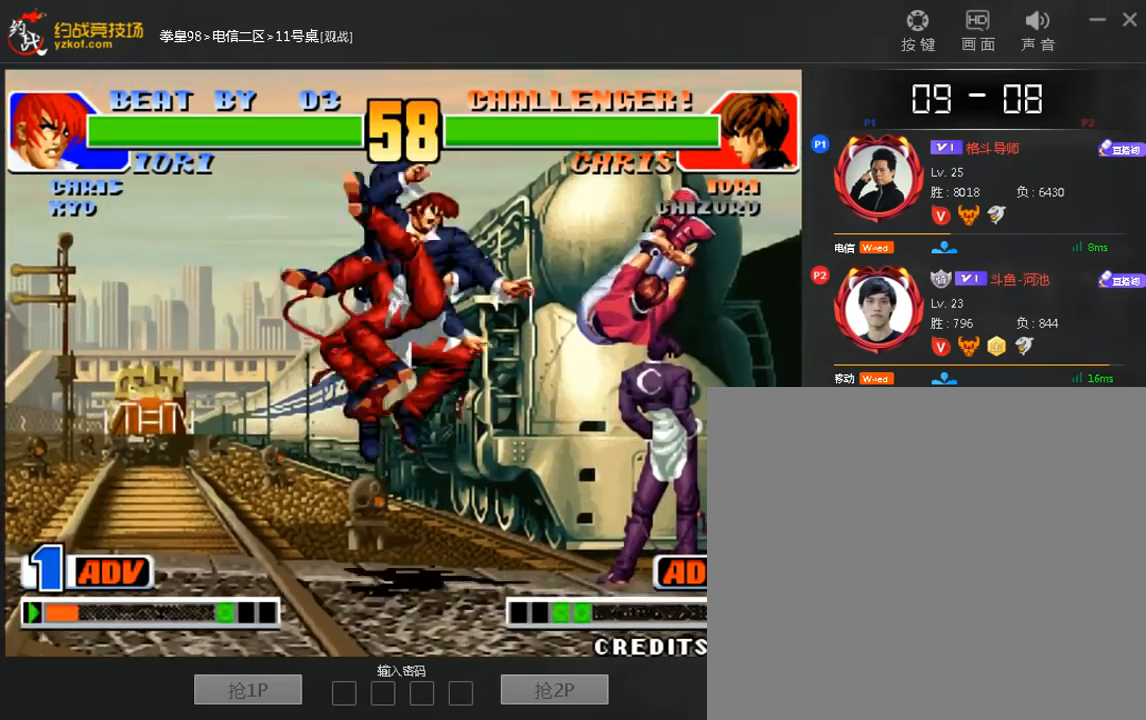
{"dt_ms": 480, "buttons": [], "left_stick": "center", "events": [[280, "left_stick", "down"], [360, "left_stick", "right"], [480, "left_stick", "center"]]}
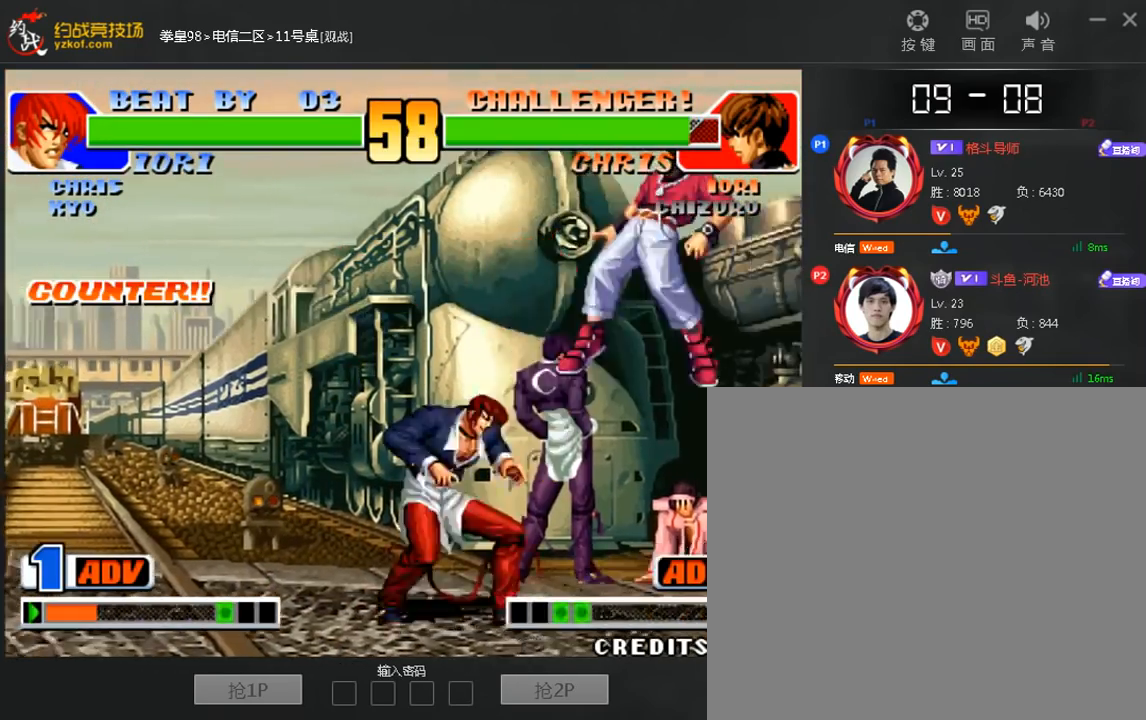
{"dt_ms": 520, "buttons": [], "left_stick": "right", "events": [[520, "left_stick", "right"]]}
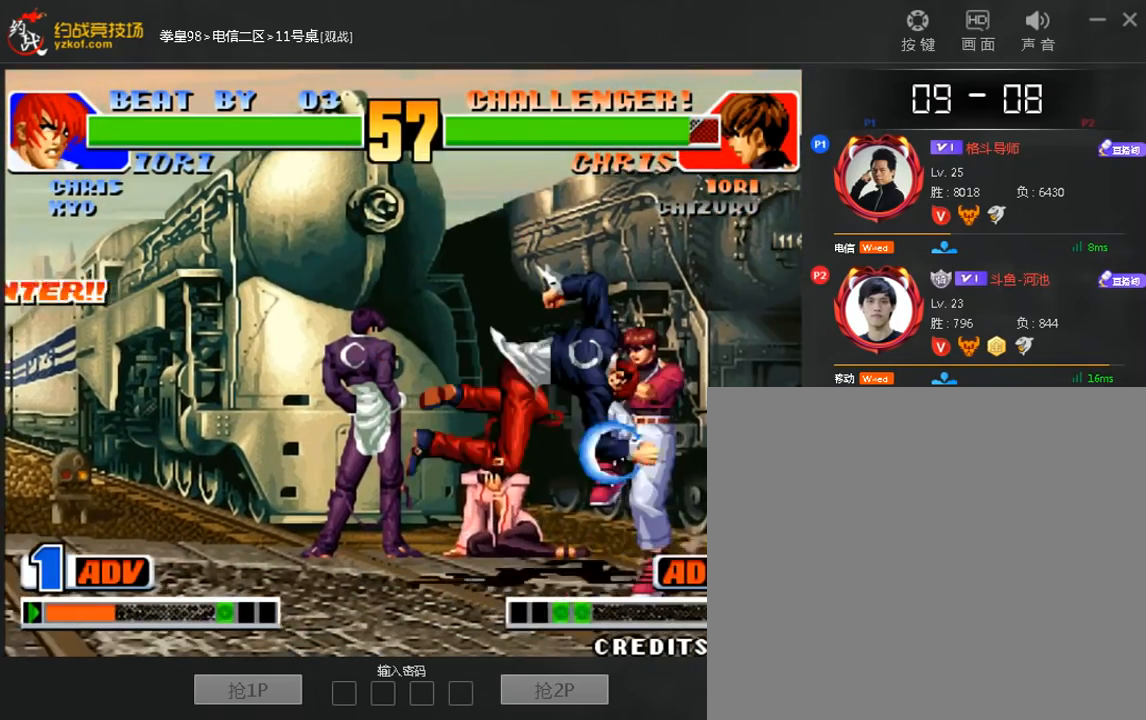
{"dt_ms": 480, "buttons": [], "left_stick": "down-left", "events": [[200, "left_stick", "down-left"]]}
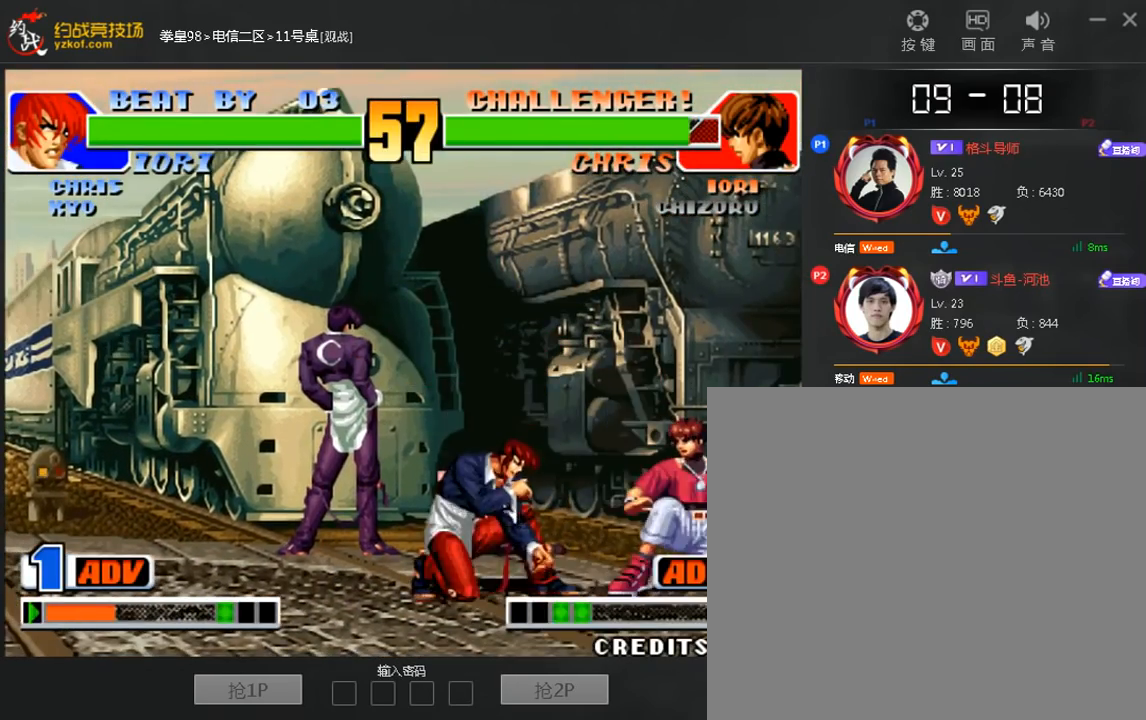
{"dt_ms": 520, "buttons": [], "left_stick": "down-left", "events": [[80, "A", "down"], [200, "A", "up"], [280, "A", "down"], [280, "left_stick", "right"], [360, "A", "up"], [360, "left_stick", "center"], [520, "left_stick", "down-left"]]}
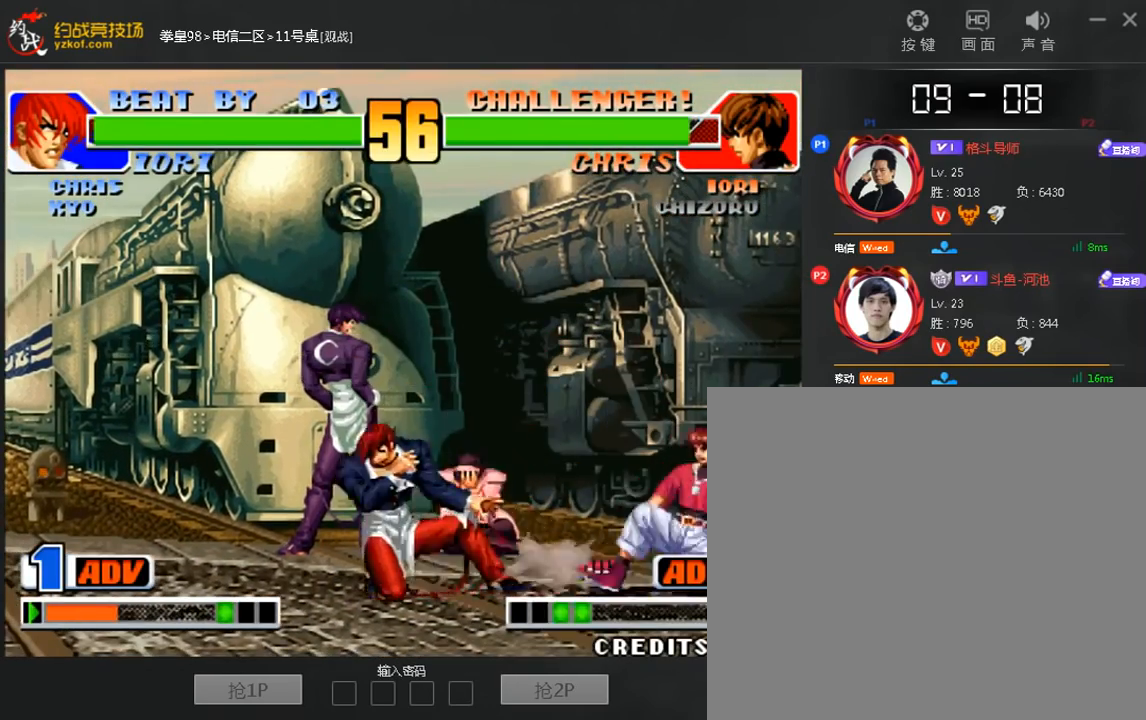
{"dt_ms": 480, "buttons": [], "left_stick": "left", "events": [[160, "left_stick", "center"], [480, "left_stick", "left"]]}
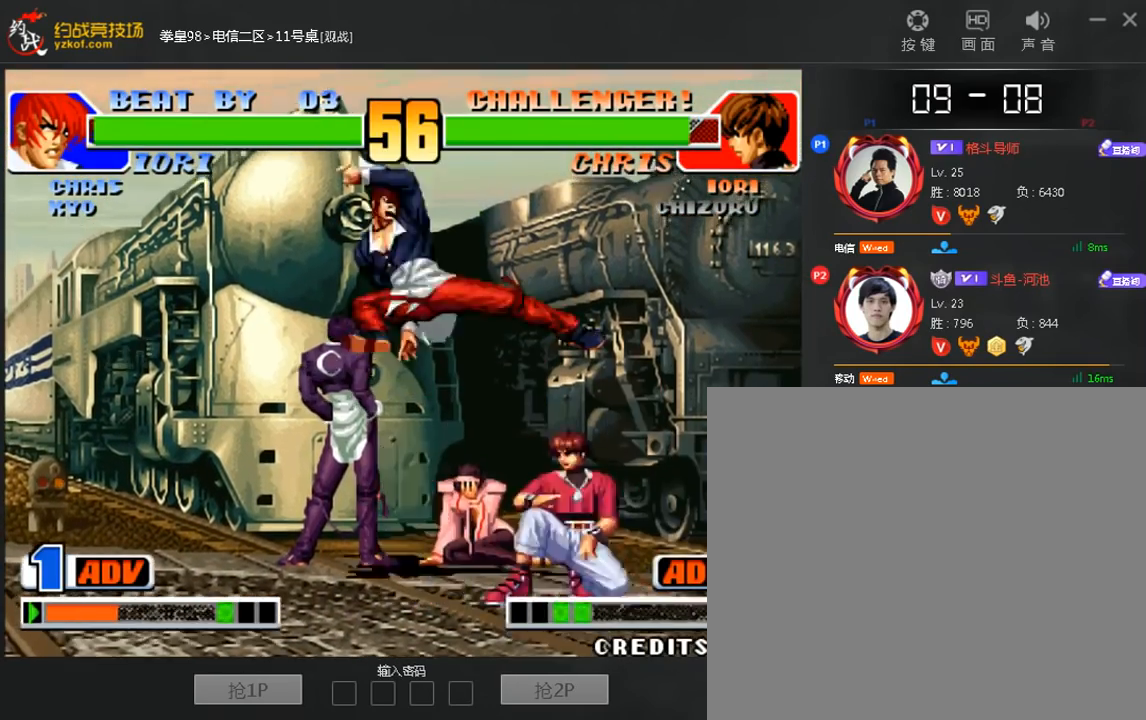
{"dt_ms": 520, "buttons": [], "left_stick": "down-left", "events": [[80, "left_stick", "down-left"]]}
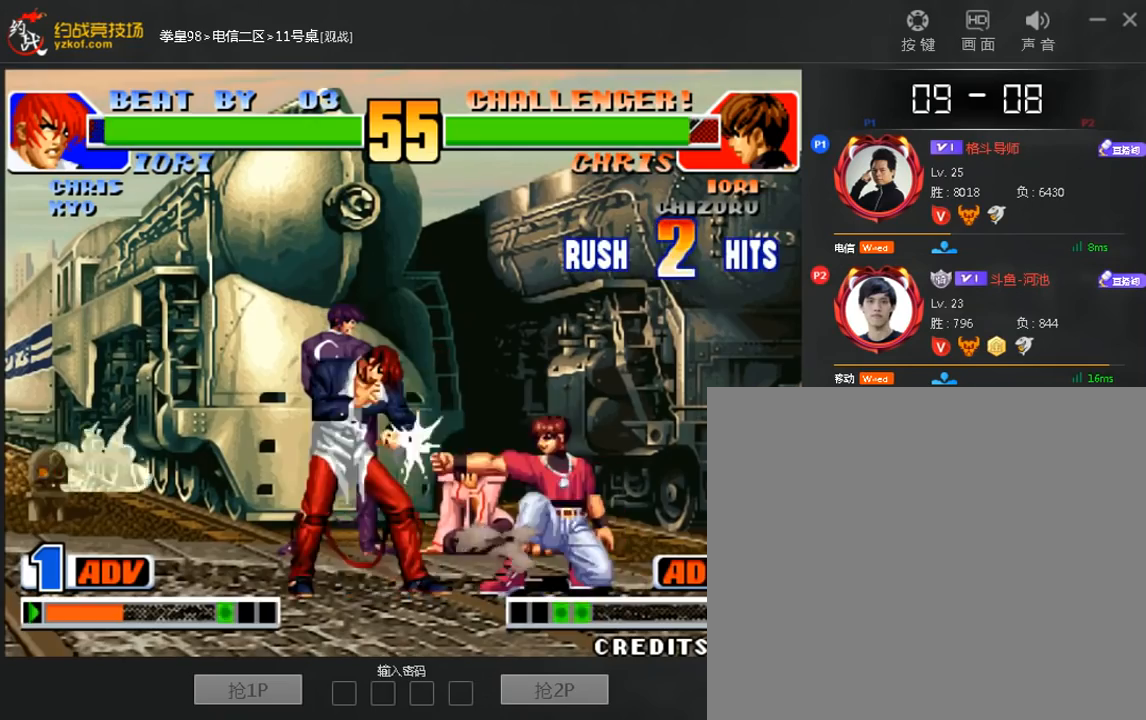
{"dt_ms": 480, "buttons": [], "left_stick": "down-left", "events": []}
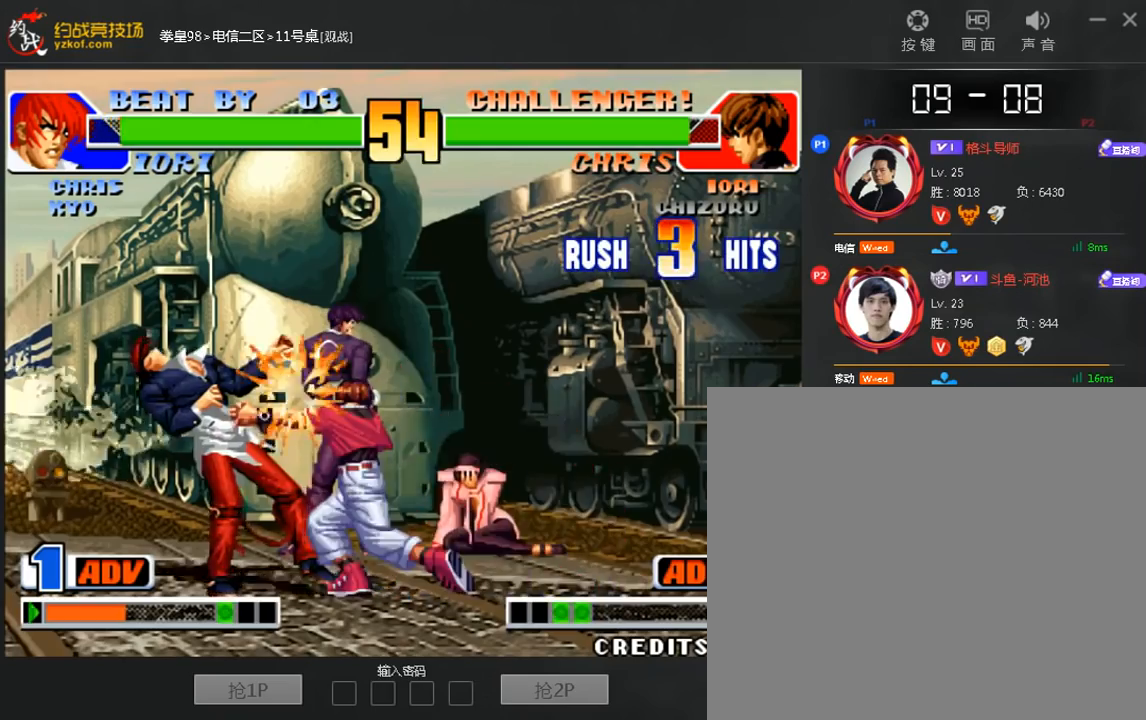
{"dt_ms": 520, "buttons": [], "left_stick": "down-left", "events": []}
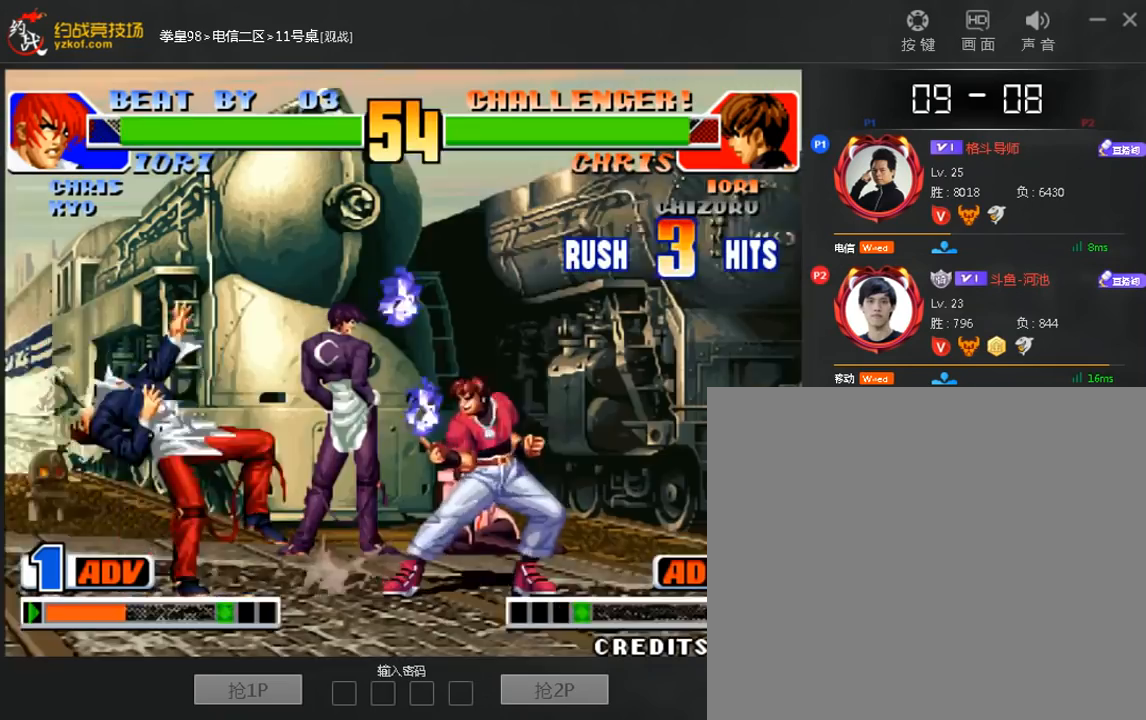
{"dt_ms": 480, "buttons": [], "left_stick": "down-left", "events": []}
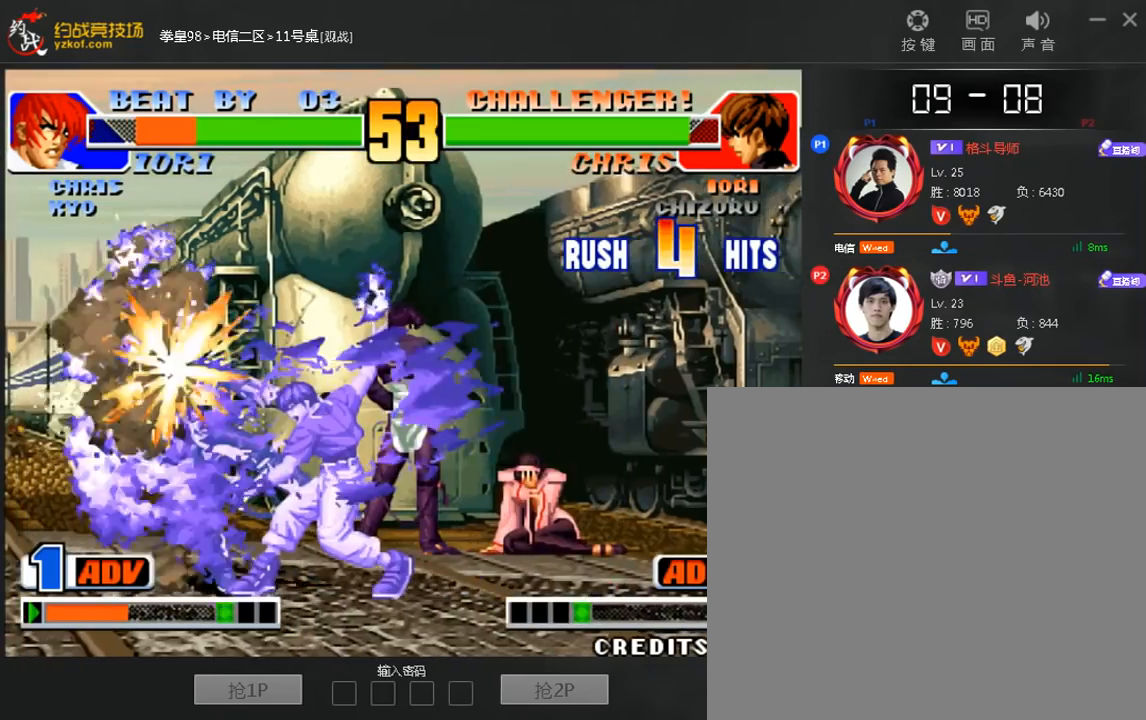
{"dt_ms": 520, "buttons": [], "left_stick": "center", "events": [[40, "left_stick", "center"]]}
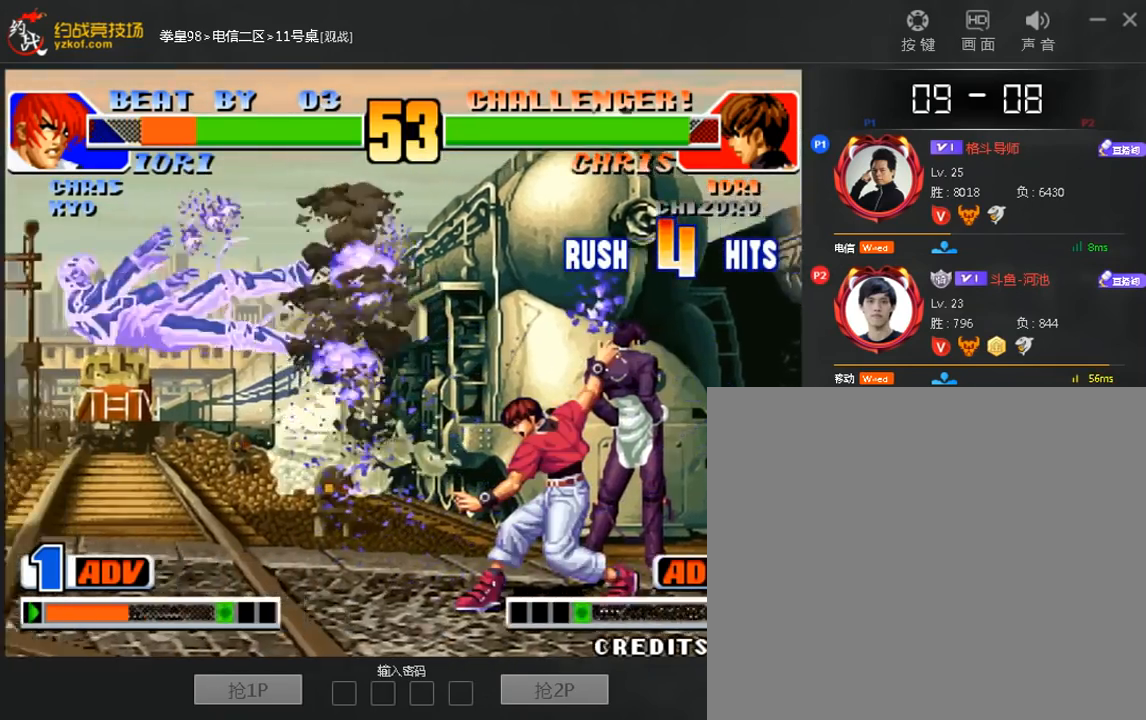
{"dt_ms": 480, "buttons": [], "left_stick": "center", "events": [[160, "A", "down"], [160, "B", "down"], [240, "A", "up"], [240, "B", "up"]]}
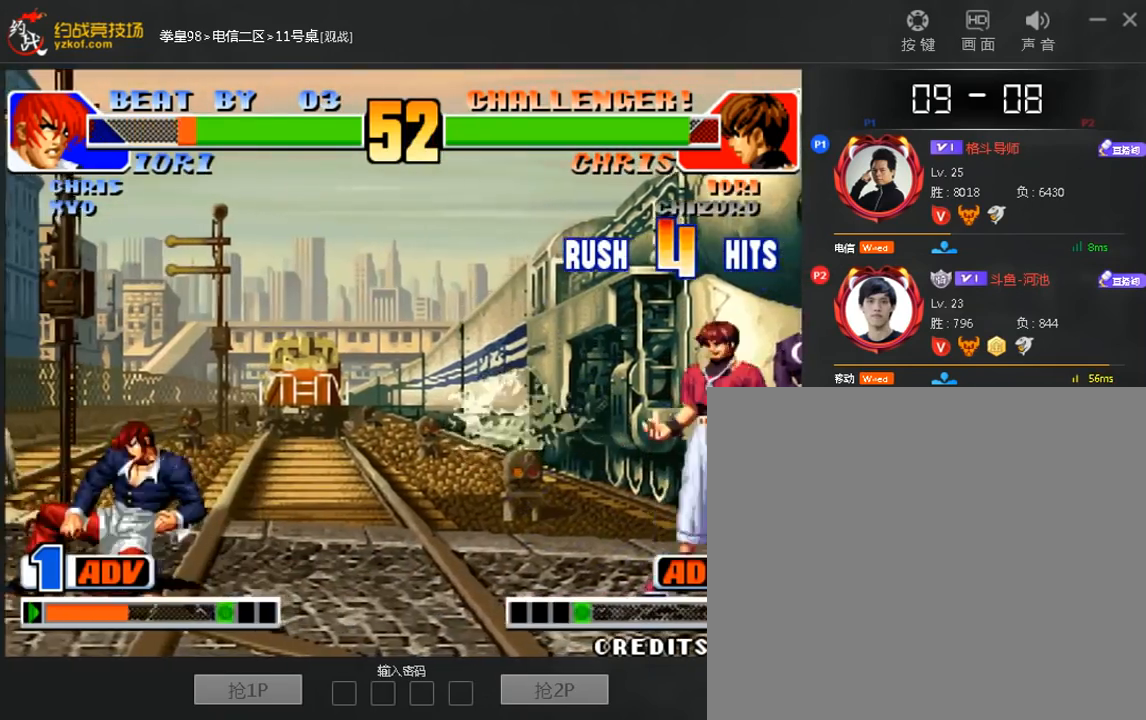
{"dt_ms": 520, "buttons": [], "left_stick": "center", "events": [[80, "left_stick", "left"], [280, "left_stick", "right"], [360, "left_stick", "center"]]}
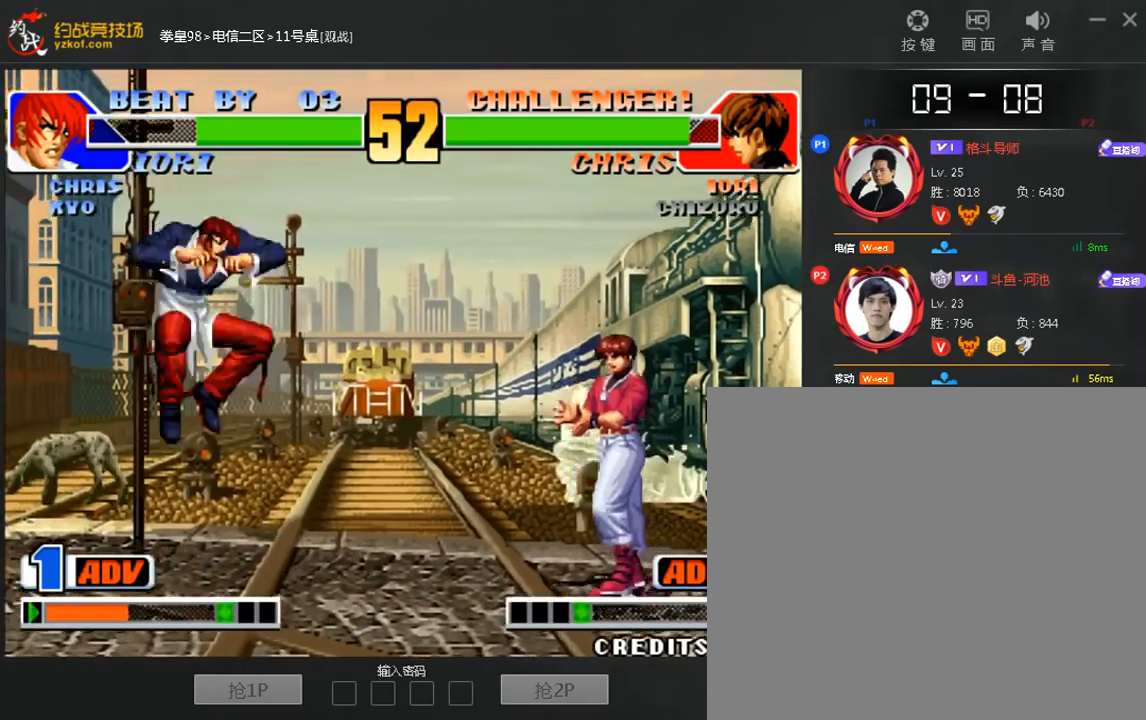
{"dt_ms": 480, "buttons": [], "left_stick": "center", "events": [[200, "left_stick", "left"], [440, "left_stick", "center"]]}
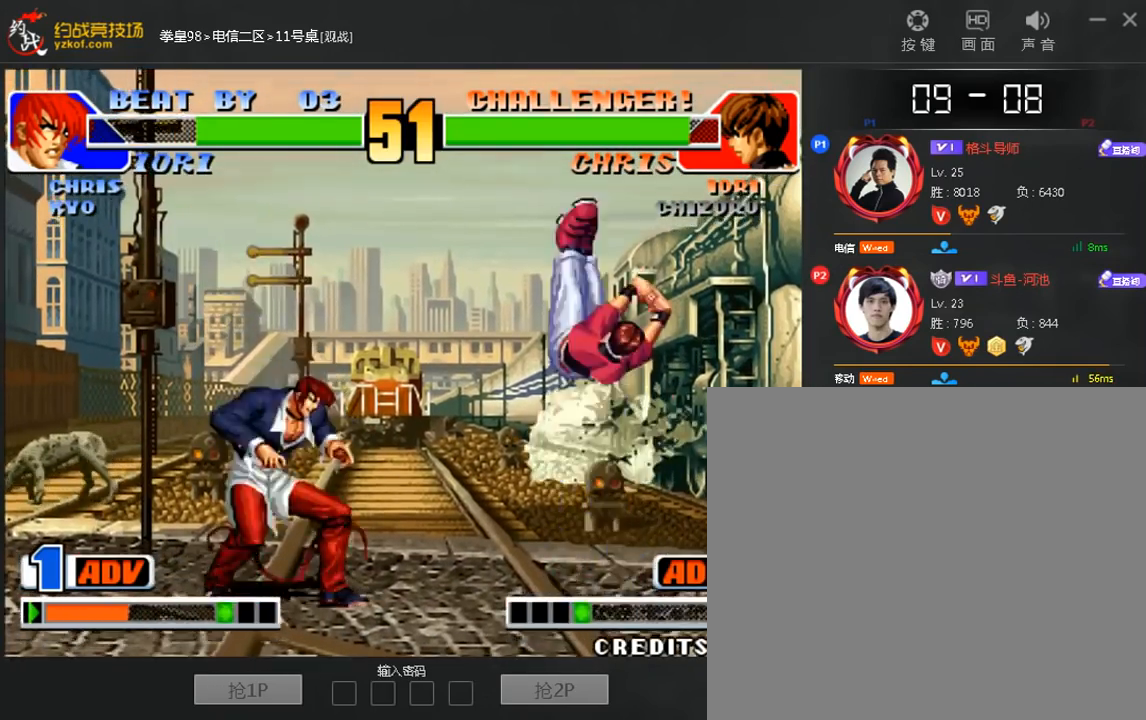
{"dt_ms": 1000, "buttons": [], "left_stick": "center"}
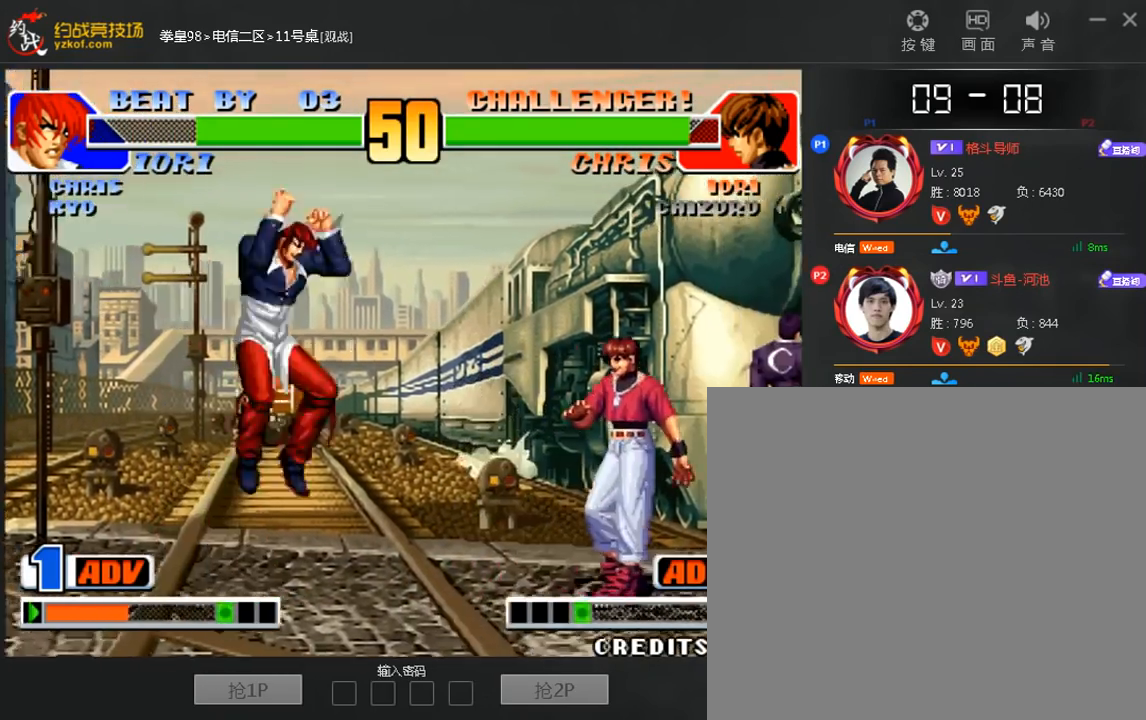
{"dt_ms": 520, "buttons": [], "left_stick": "down-left", "events": [[280, "left_stick", "down-left"]]}
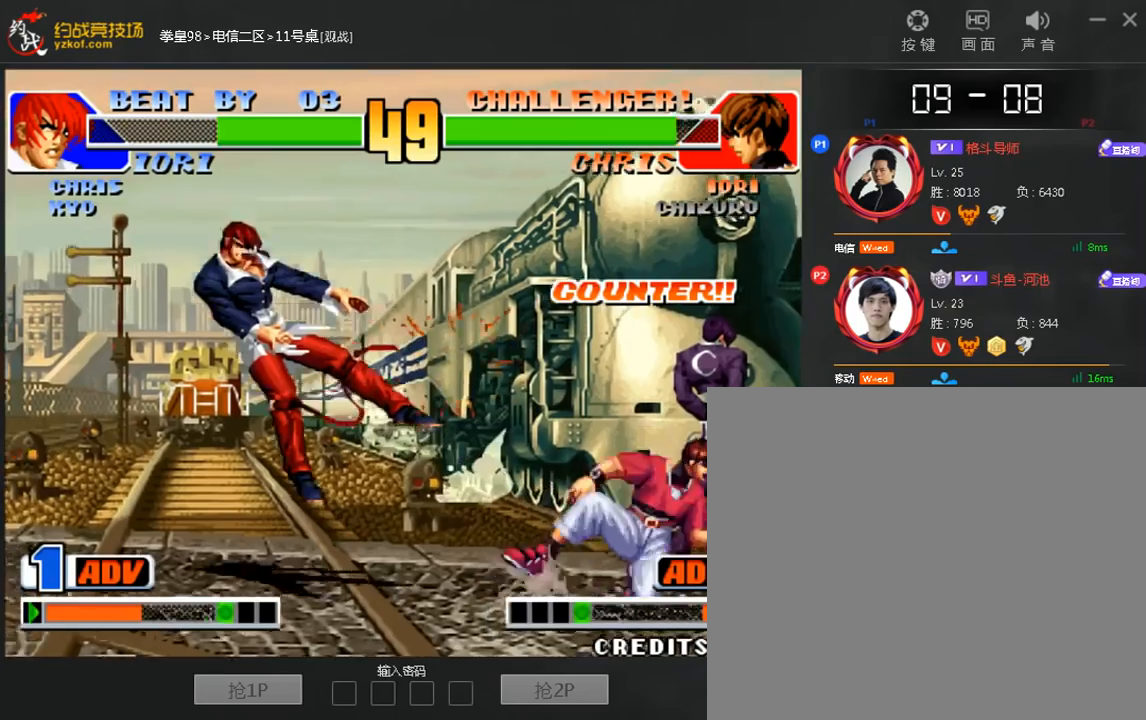
{"dt_ms": 480, "buttons": [], "left_stick": "up-right", "events": [[40, "left_stick", "center"], [360, "left_stick", "down"], [440, "left_stick", "up-right"]]}
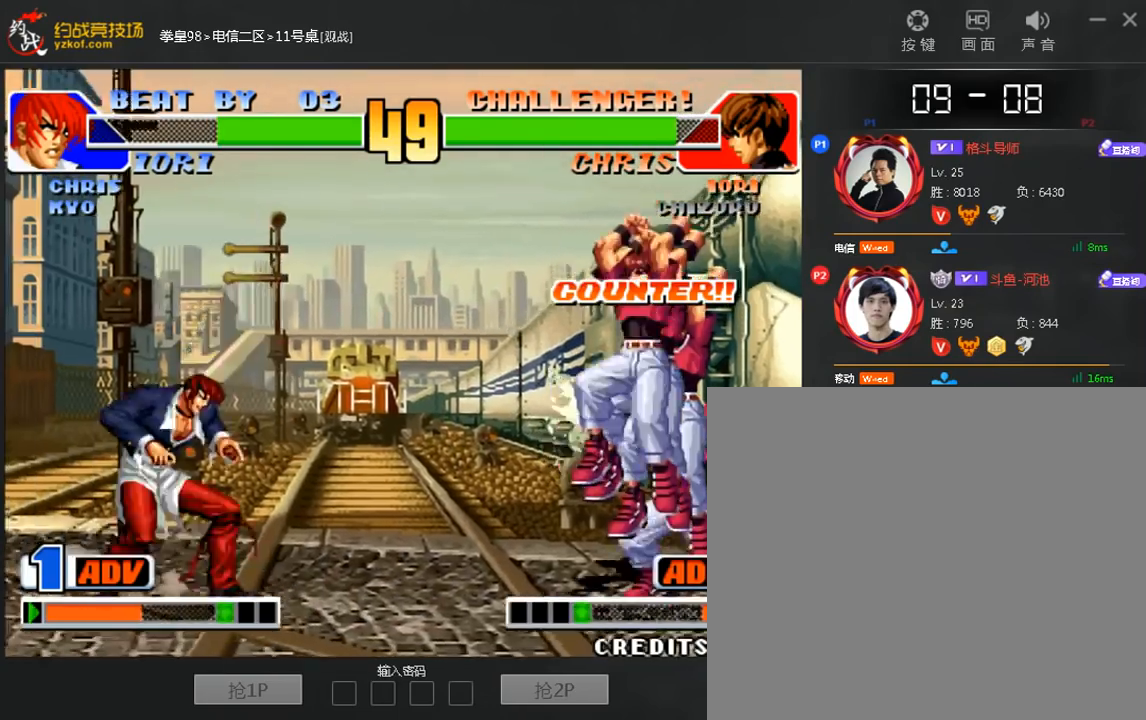
{"dt_ms": 520, "buttons": [], "left_stick": "down-right", "events": [[200, "C", "down"], [240, "left_stick", "right"], [280, "C", "up"], [520, "left_stick", "down-right"]]}
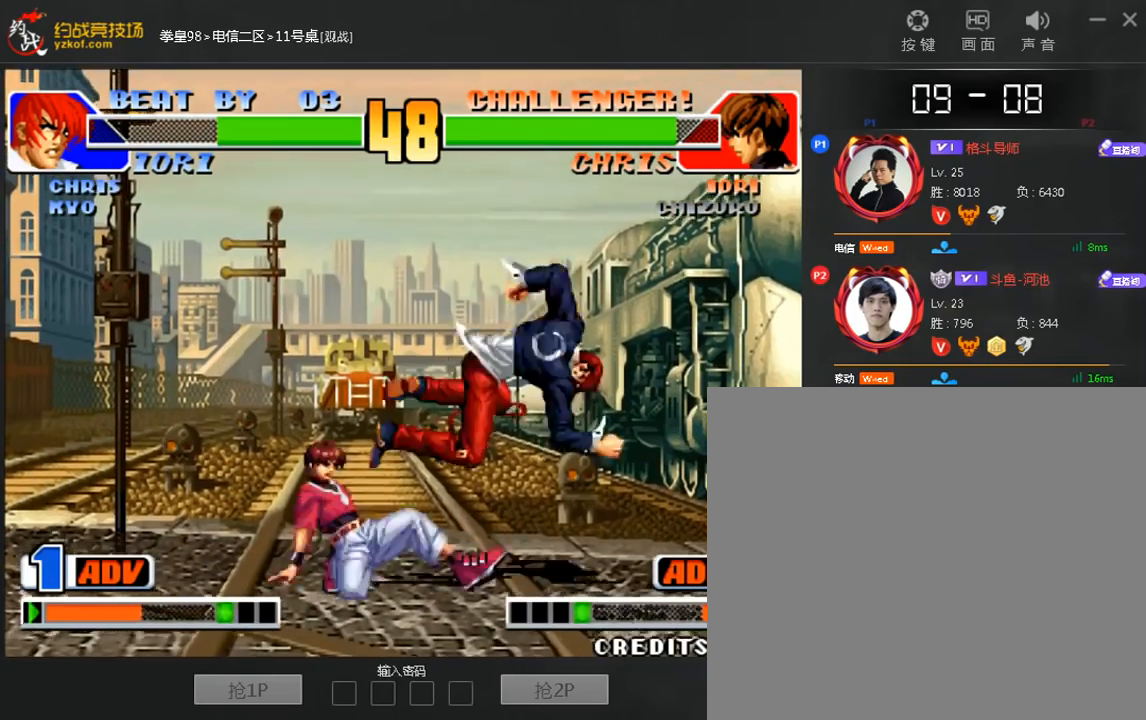
{"dt_ms": 480, "buttons": [], "left_stick": "down-right", "events": []}
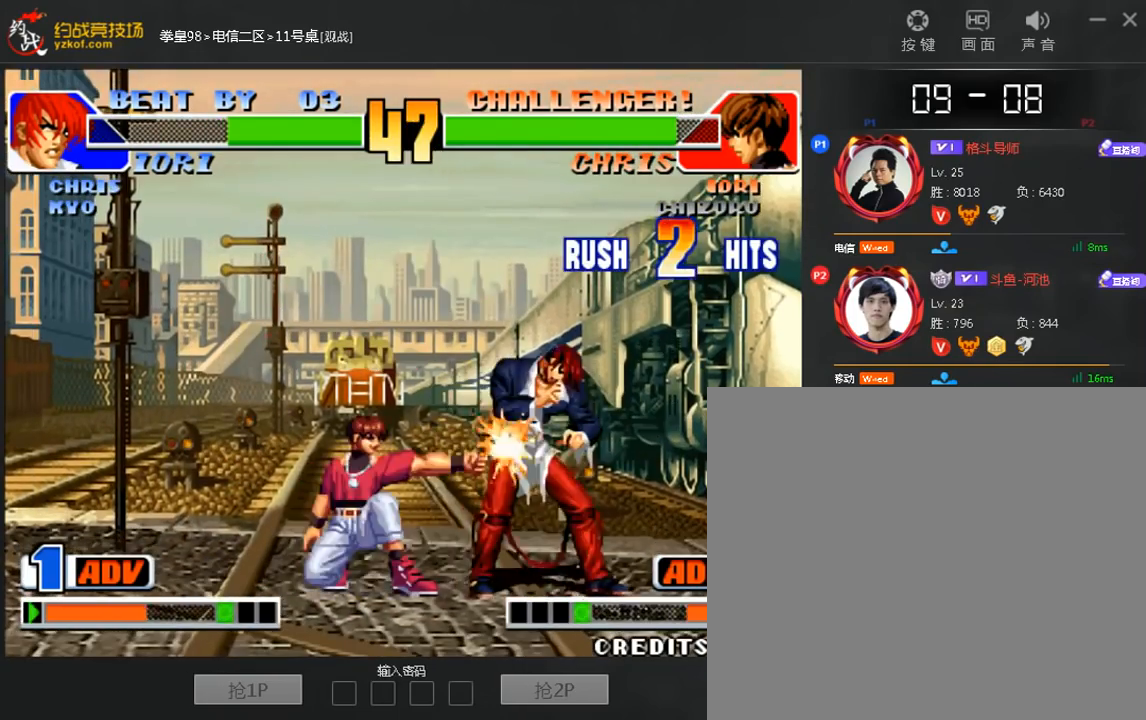
{"dt_ms": 520, "buttons": [], "left_stick": "down-right", "events": []}
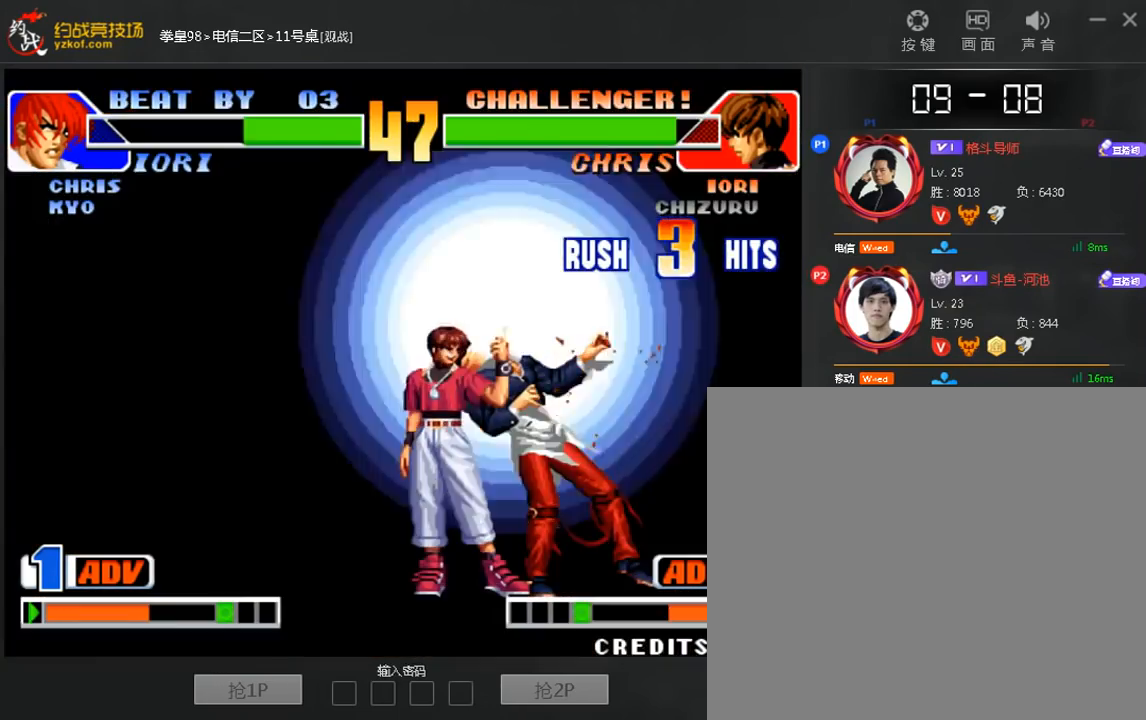
{"dt_ms": 480, "buttons": [], "left_stick": "down-right", "events": []}
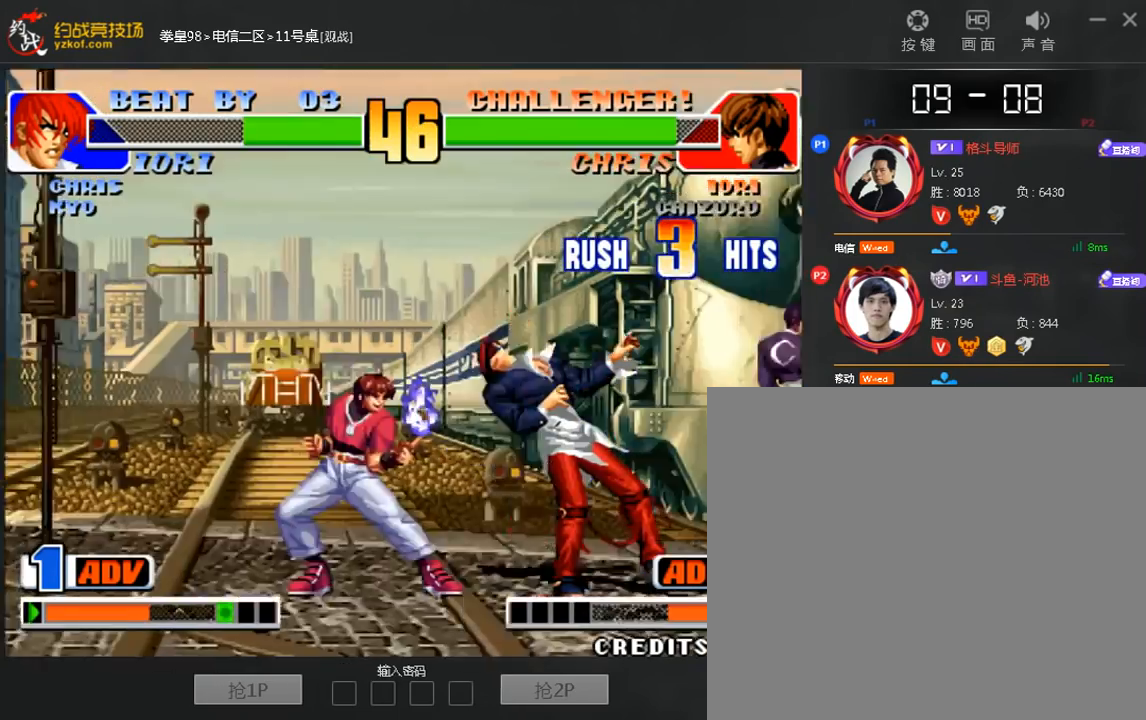
{"dt_ms": 520, "buttons": [], "left_stick": "center", "events": [[440, "left_stick", "center"]]}
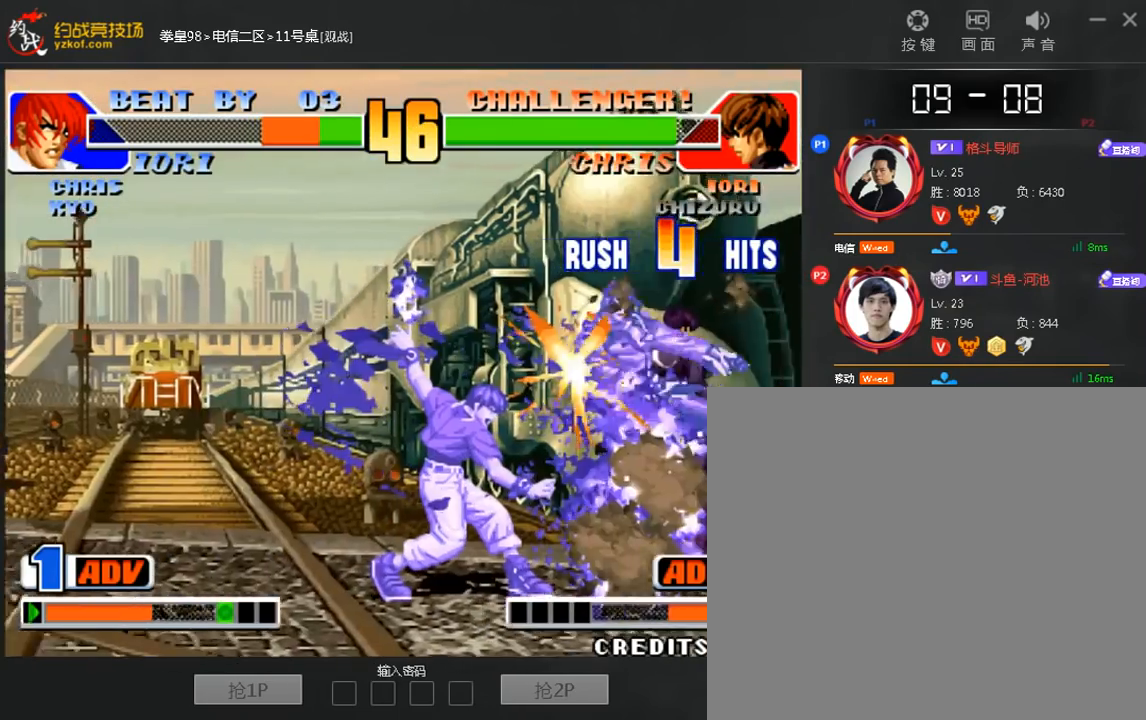
{"dt_ms": 480, "buttons": [], "left_stick": "right", "events": [[400, "left_stick", "right"]]}
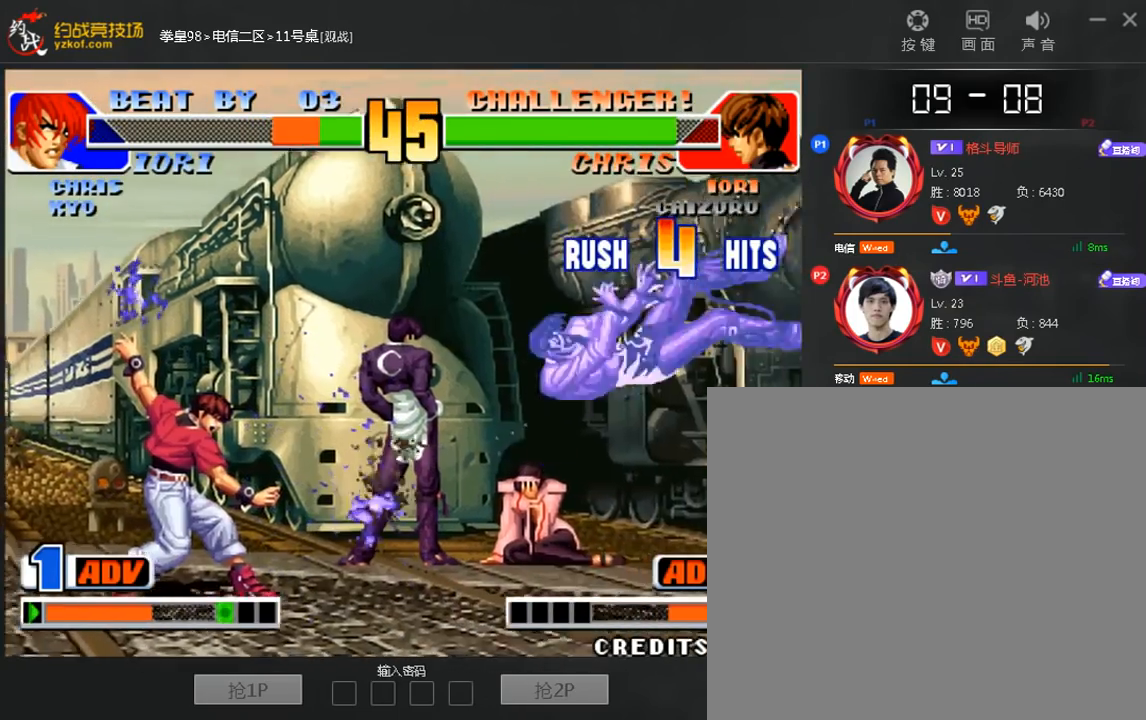
{"dt_ms": 520, "buttons": [], "left_stick": "center", "events": [[80, "A", "down"], [80, "left_stick", "center"], [160, "A", "up"], [440, "left_stick", "left"], [520, "left_stick", "center"]]}
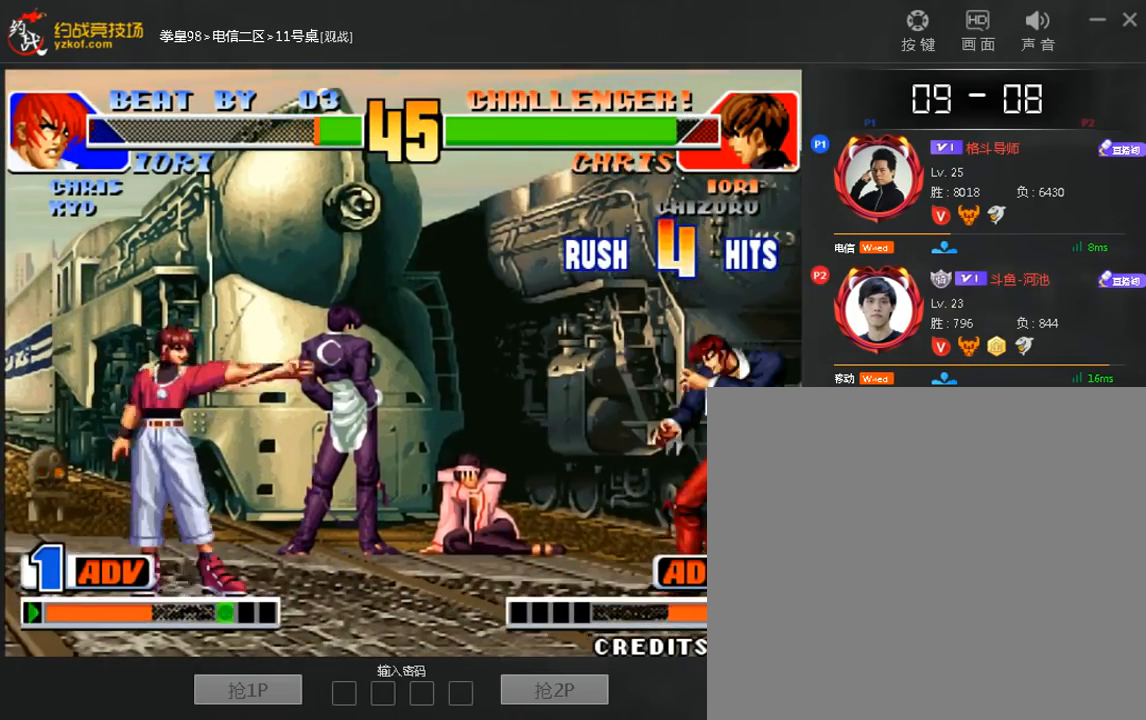
{"dt_ms": 480, "buttons": [], "left_stick": "center", "events": [[40, "left_stick", "left"], [80, "left_stick", "down"], [200, "left_stick", "left"], [320, "left_stick", "center"]]}
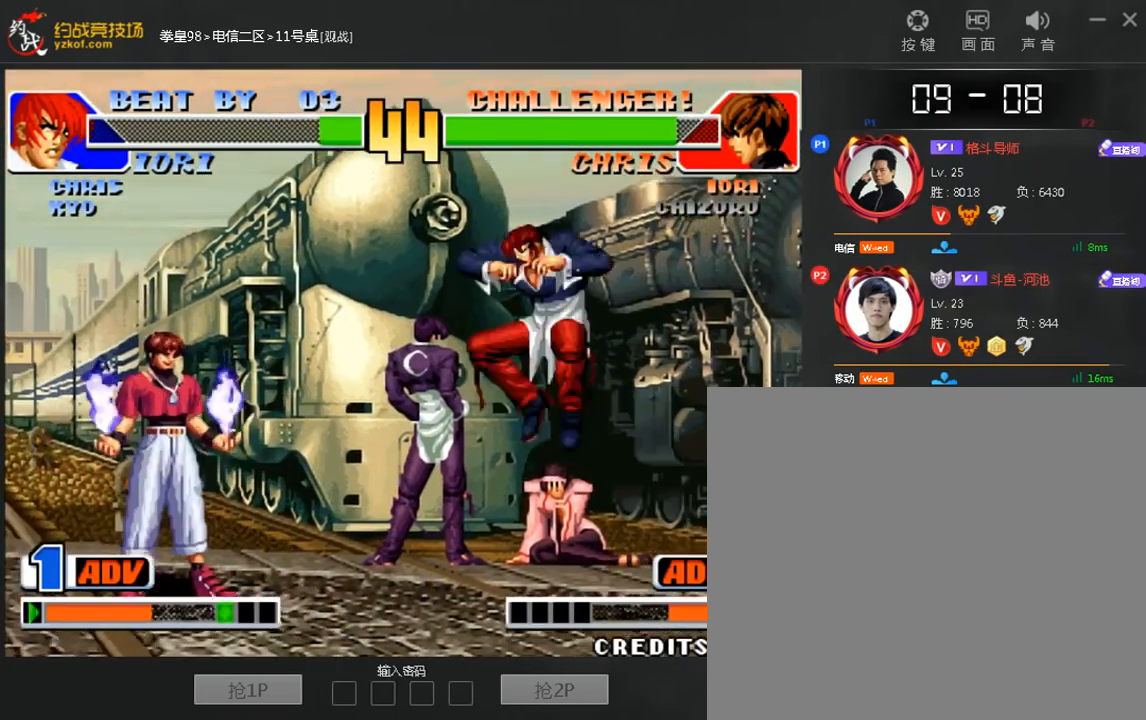
{"dt_ms": 520, "buttons": [], "left_stick": "left", "events": [[240, "left_stick", "down-right"], [520, "left_stick", "left"]]}